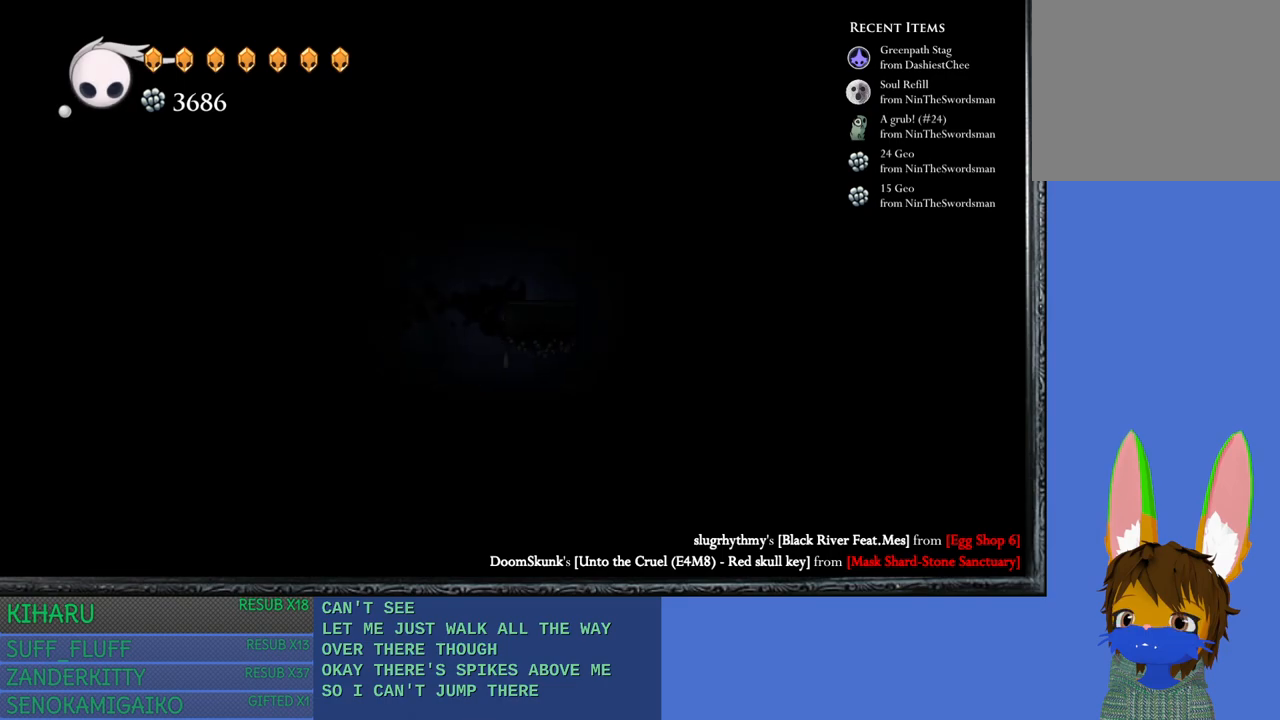
Gameplay with a controller (PlayStation layout); each line is a JSON object with the inputs held at the frame after it. "events" lists button and stick changes between this image and that frame as [ms after this image, input, new state], when the widget could be followed in between. Not read: R3.
{"buttons": ["CROSS"], "left_stick": "right", "right_stick": "center", "events": [[17, "L1", "up"], [117, "left_stick", "center"], [150, "CROSS", "down"], [467, "left_stick", "right"]]}
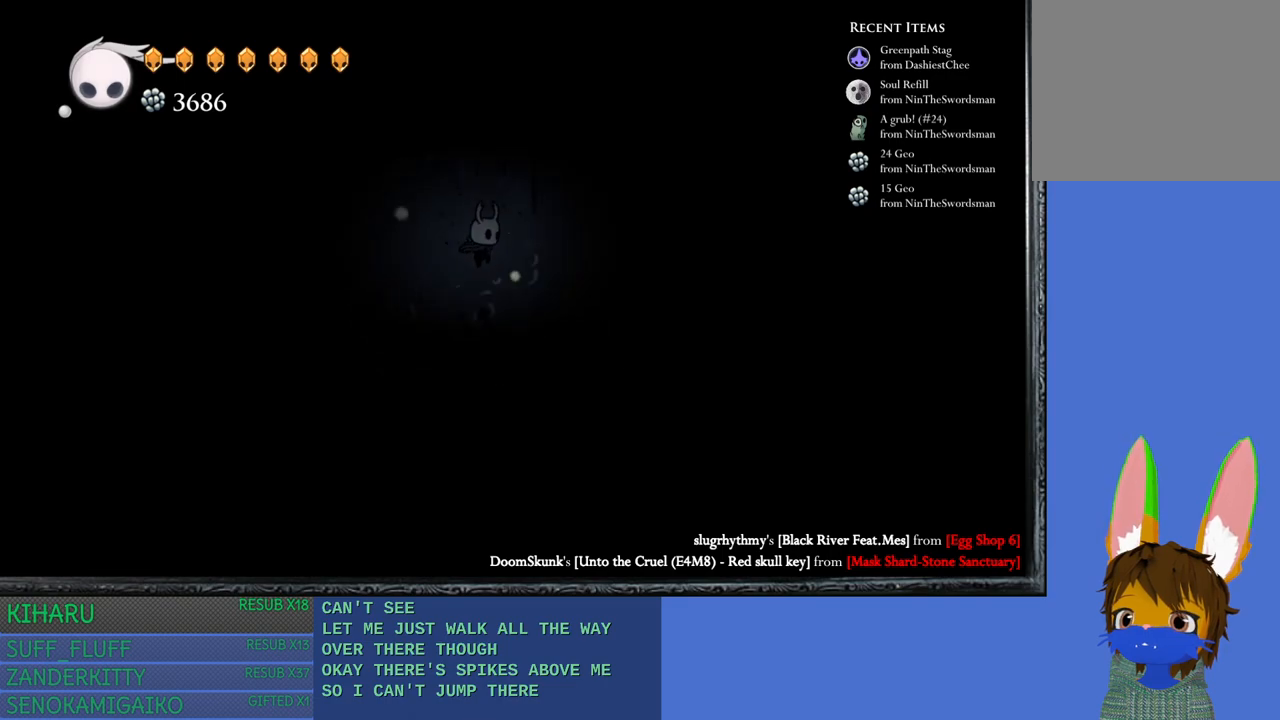
{"buttons": ["L1"], "left_stick": "center", "right_stick": "center", "events": [[50, "CROSS", "up"], [183, "left_stick", "center"], [483, "L1", "down"]]}
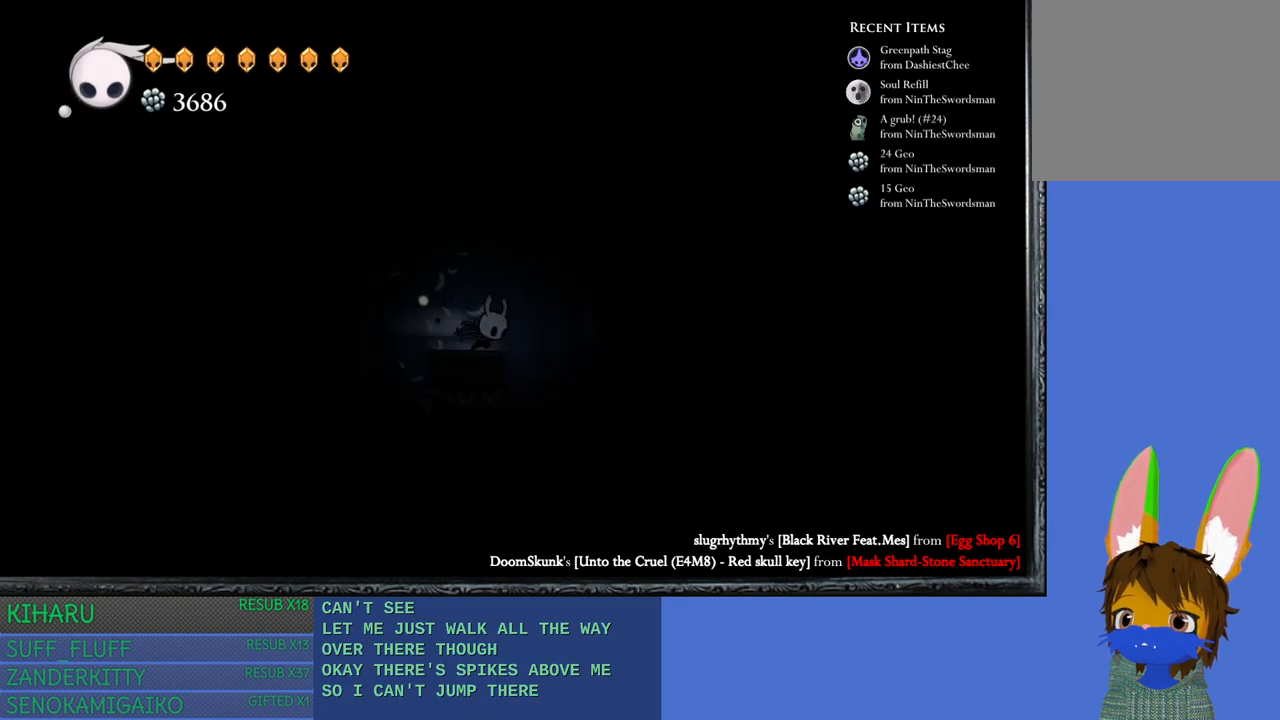
{"buttons": ["CROSS"], "left_stick": "center", "right_stick": "center", "events": [[233, "L1", "up"], [383, "CROSS", "down"]]}
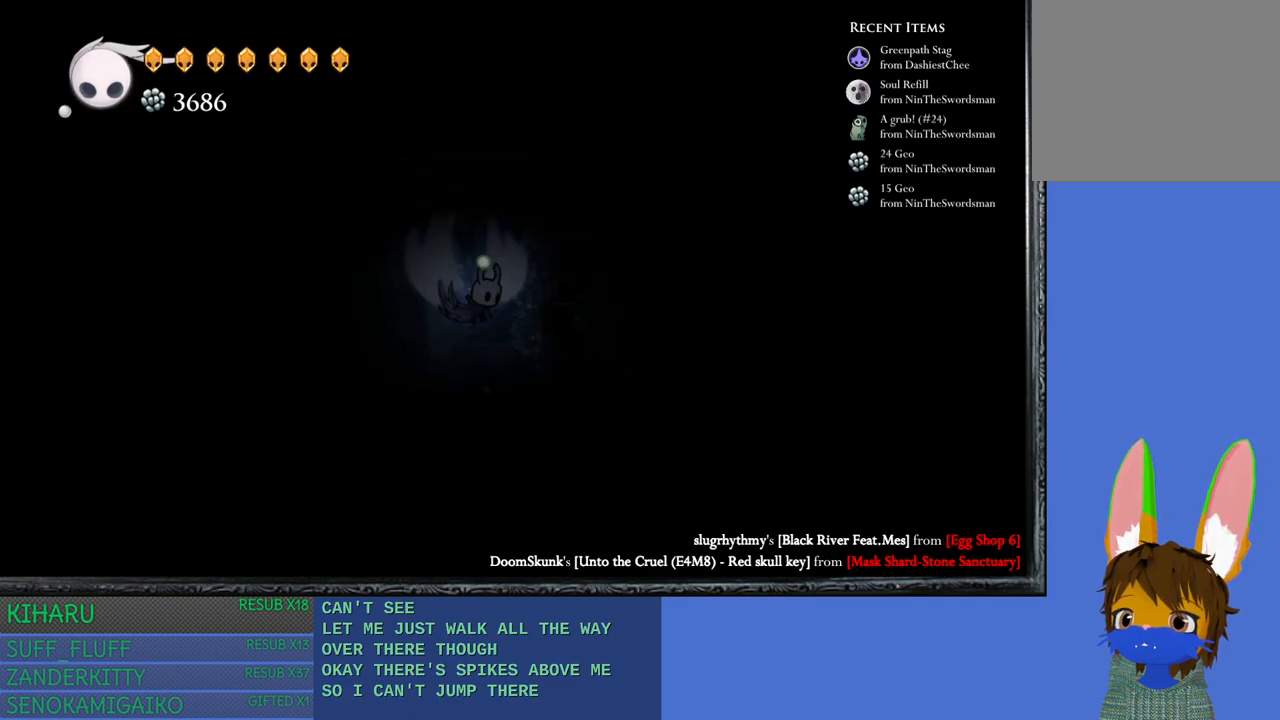
{"buttons": ["CROSS"], "left_stick": "right", "right_stick": "center", "events": [[217, "left_stick", "right"]]}
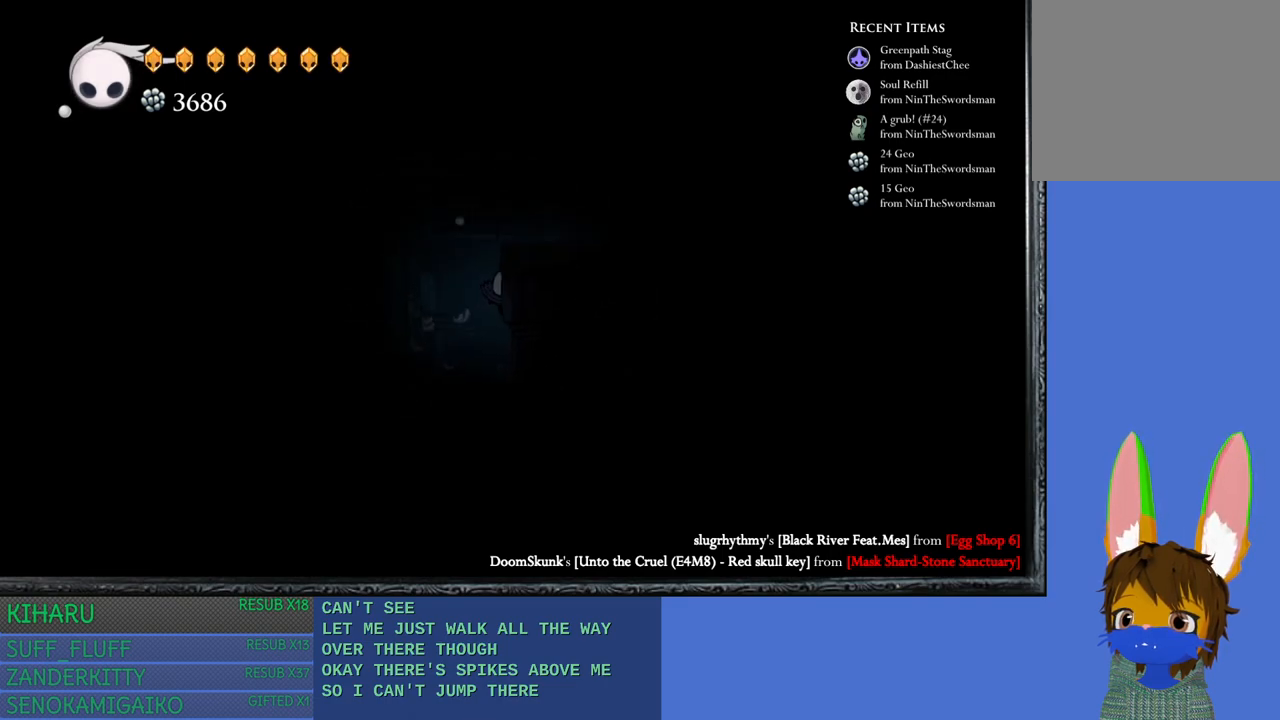
{"buttons": ["L1"], "left_stick": "left", "right_stick": "center", "events": [[133, "left_stick", "up-left"], [250, "CROSS", "up"], [250, "L1", "down"], [283, "L3", "down"], [483, "L3", "up"], [483, "left_stick", "left"]]}
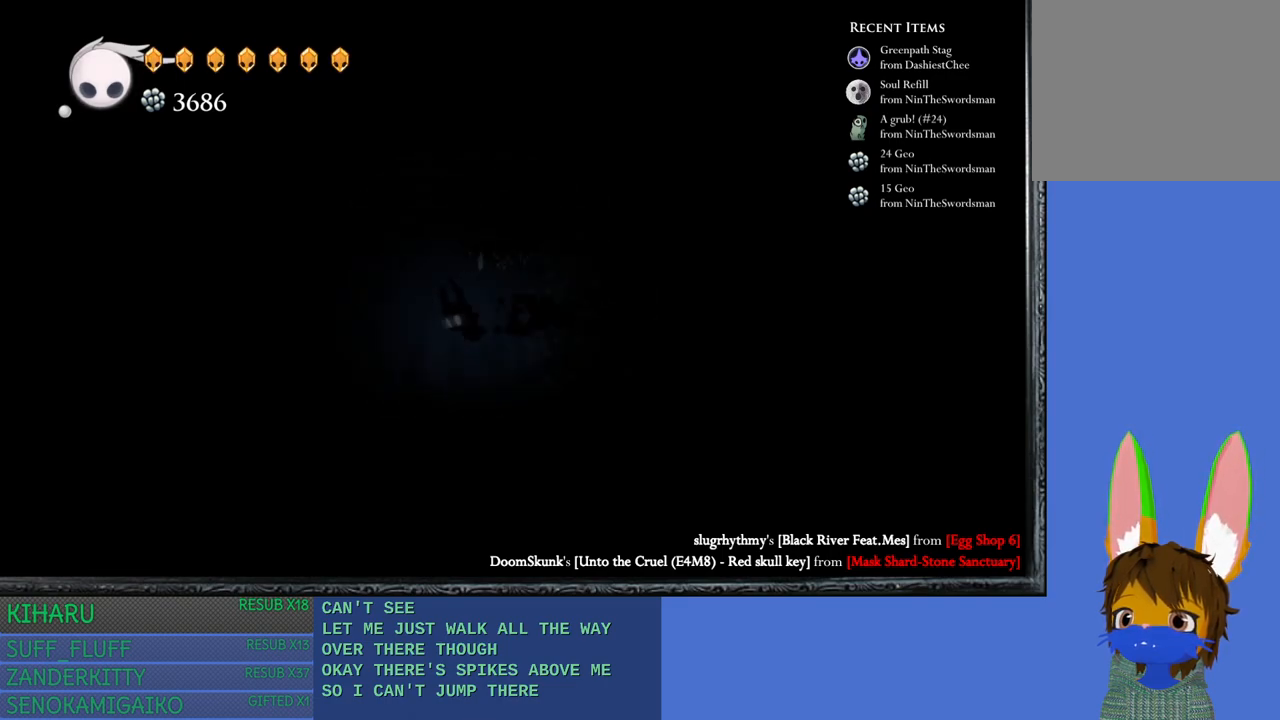
{"buttons": [], "left_stick": "center", "right_stick": "center", "events": [[67, "L1", "up"], [267, "left_stick", "center"]]}
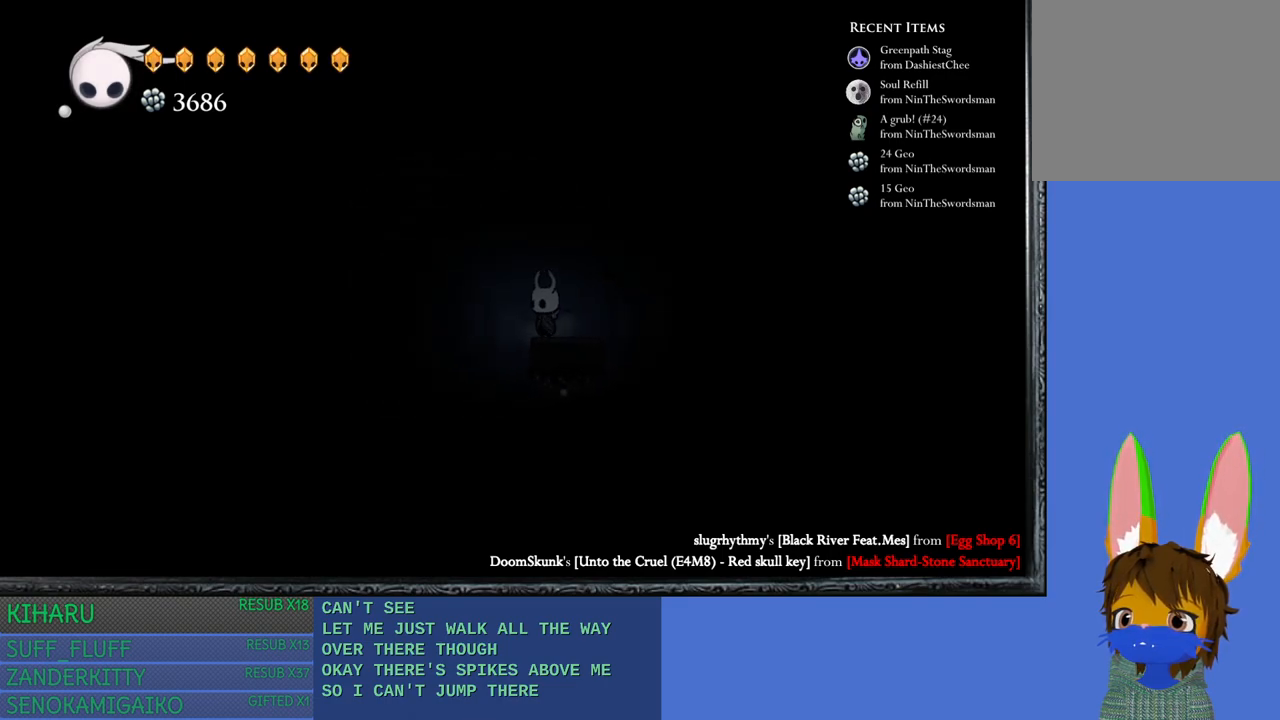
{"buttons": ["CROSS"], "left_stick": "center", "right_stick": "center", "events": [[267, "CROSS", "down"]]}
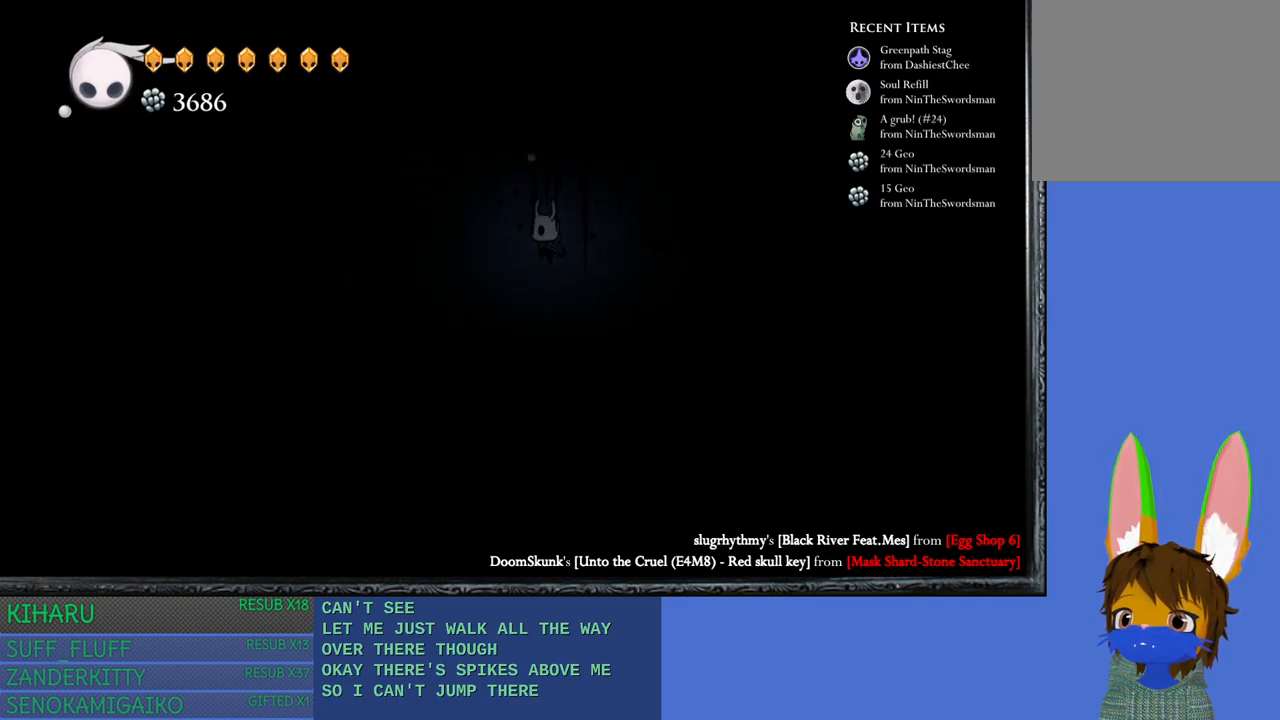
{"buttons": ["CROSS"], "left_stick": "center", "right_stick": "center", "events": [[117, "left_stick", "right"], [167, "CROSS", "up"], [250, "left_stick", "center"], [283, "CROSS", "down"]]}
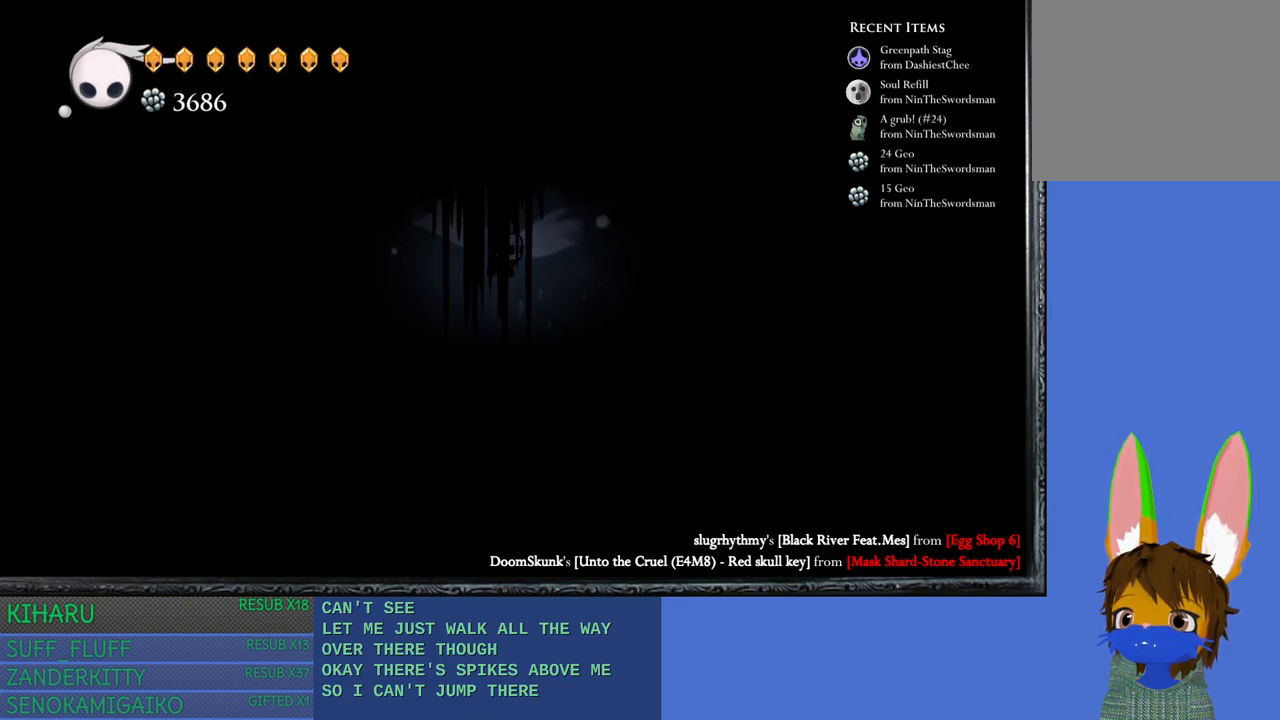
{"buttons": [], "left_stick": "center", "right_stick": "center", "events": [[17, "left_stick", "right"], [200, "CROSS", "up"], [317, "left_stick", "center"]]}
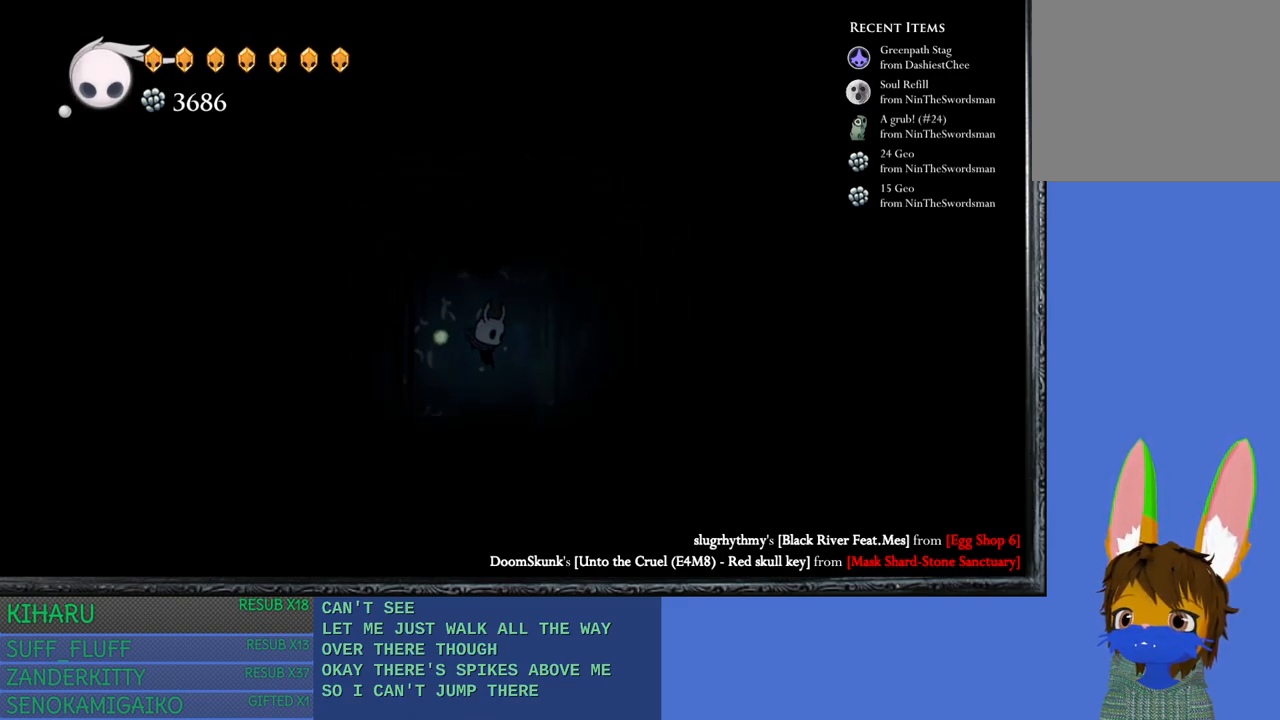
{"buttons": ["L2"], "left_stick": "center", "right_stick": "center", "events": [[400, "L2", "down"]]}
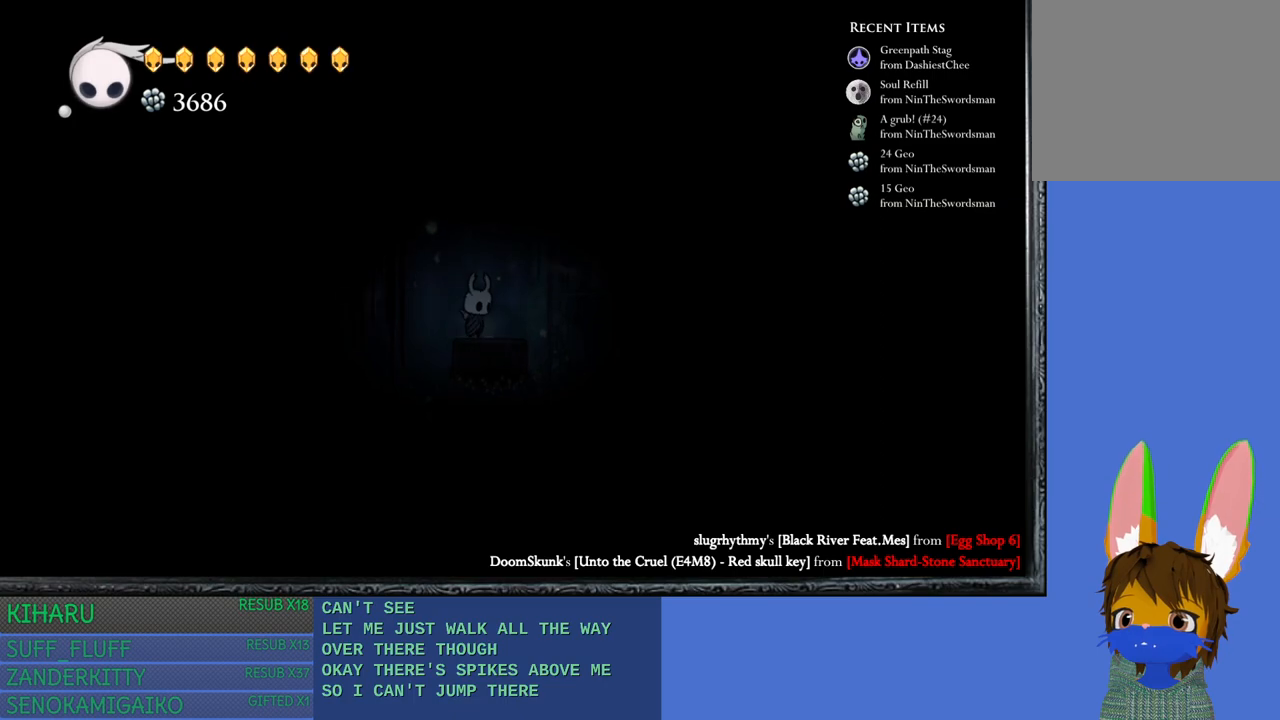
{"buttons": ["L2"], "left_stick": "center", "right_stick": "center", "events": []}
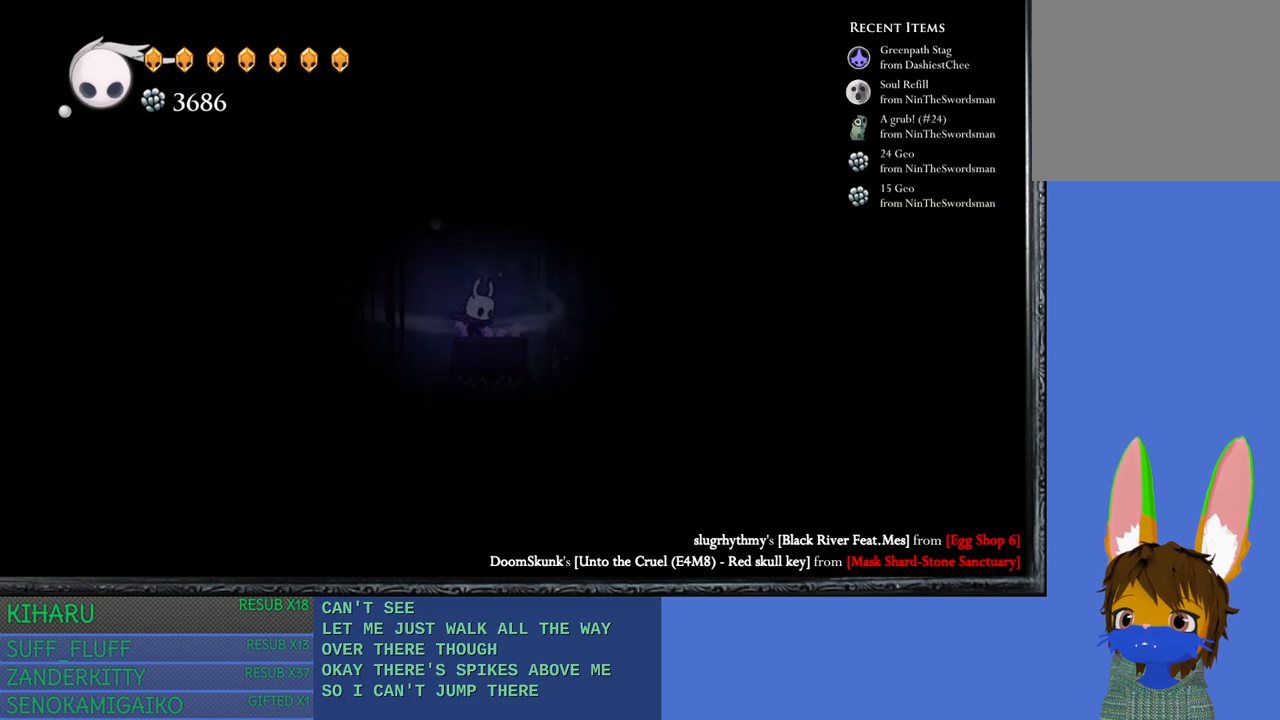
{"buttons": [], "left_stick": "center", "right_stick": "center", "events": [[467, "L2", "up"]]}
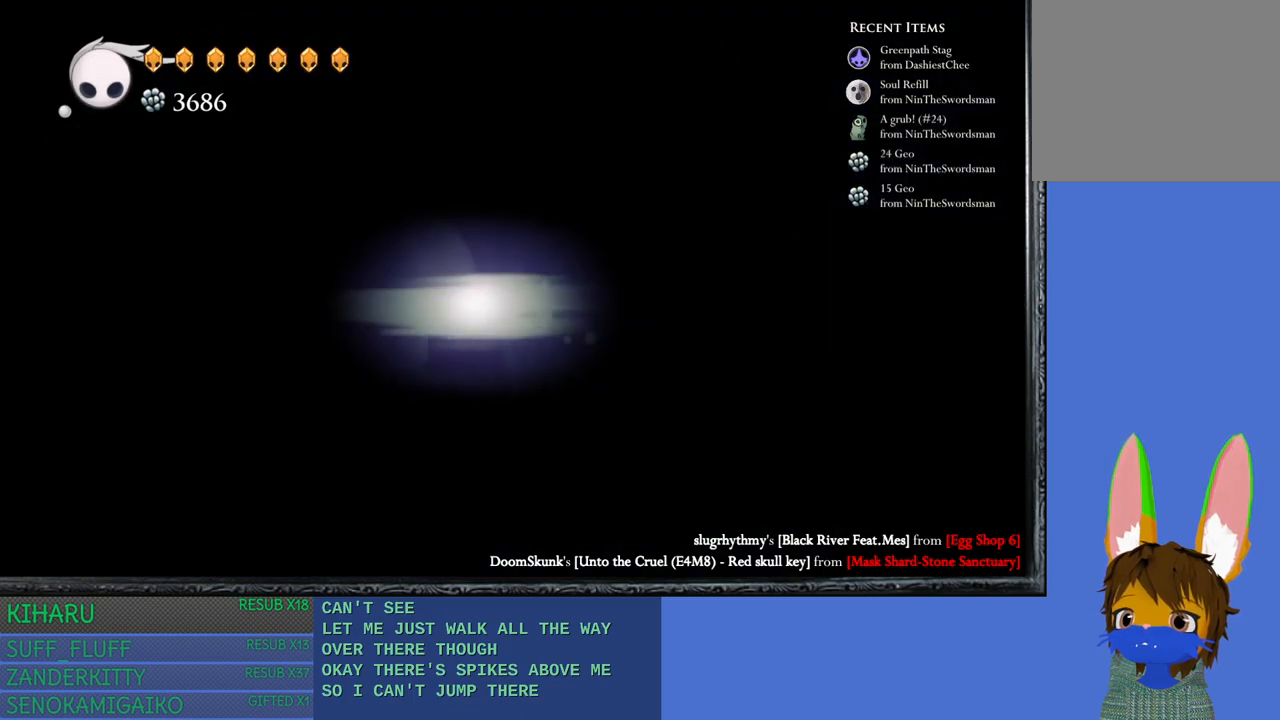
{"buttons": [], "left_stick": "center", "right_stick": "center", "events": []}
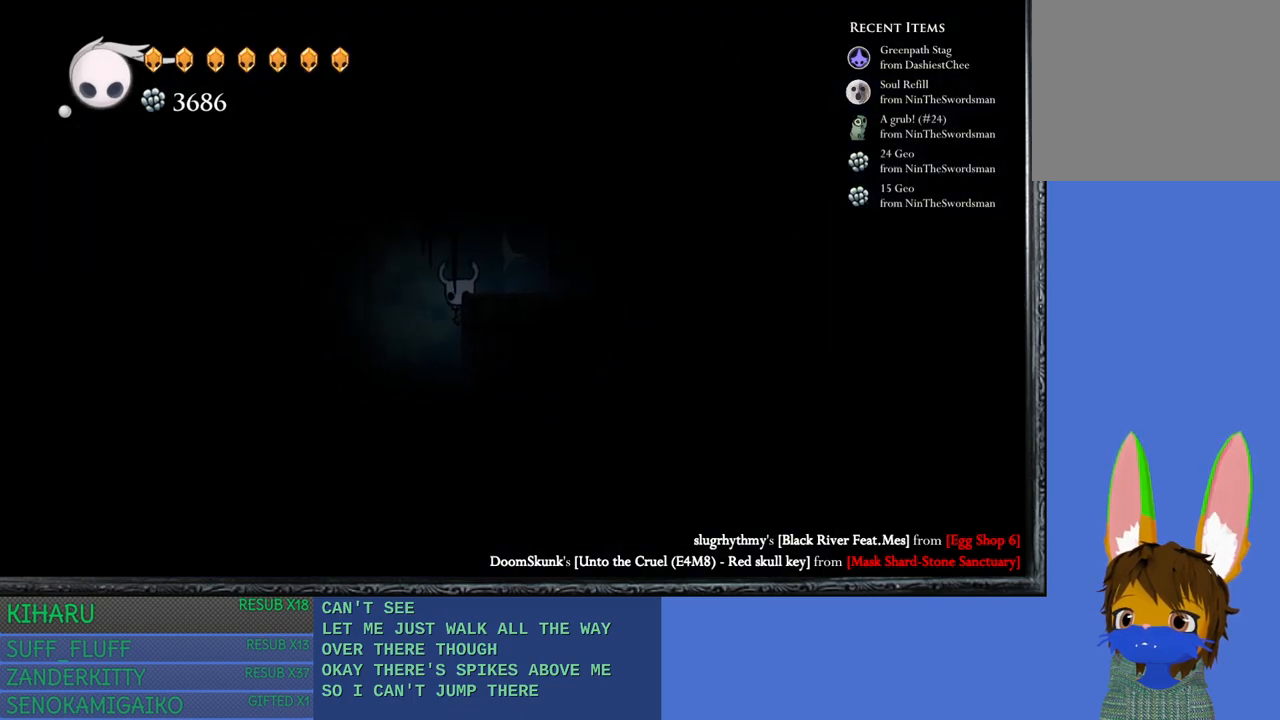
{"buttons": ["CROSS"], "left_stick": "center", "right_stick": "center", "events": [[267, "CROSS", "down"]]}
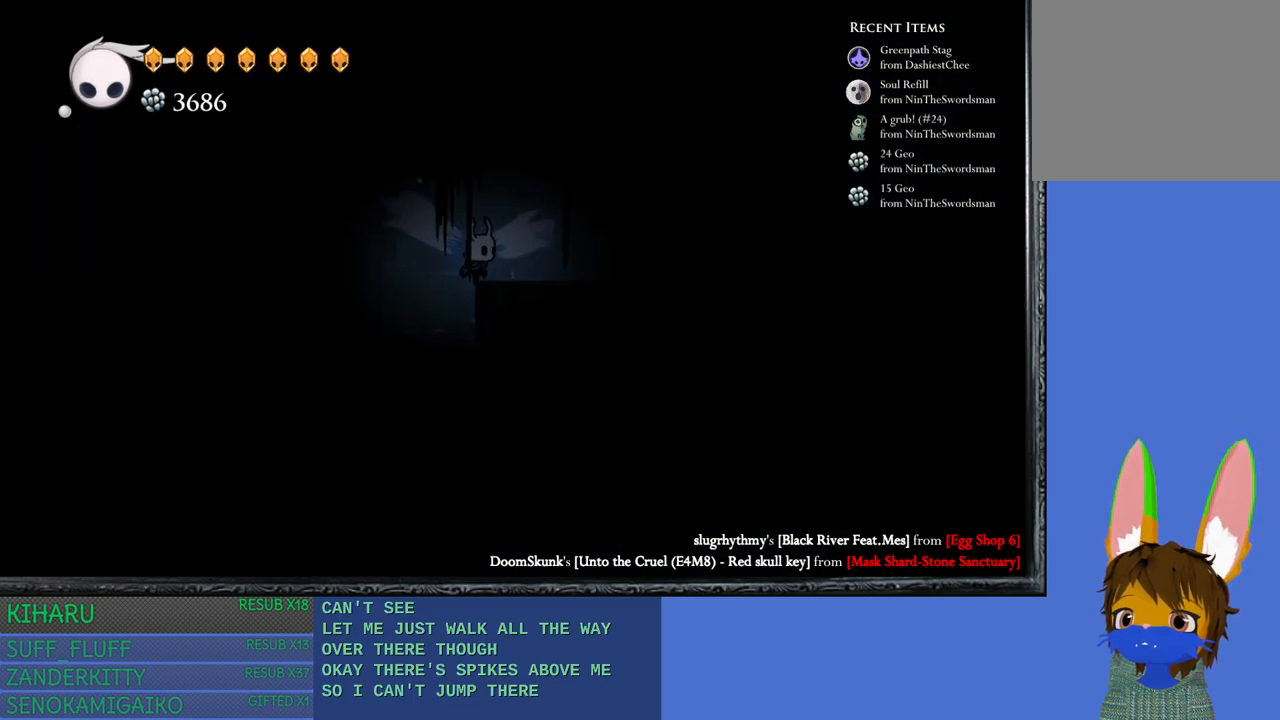
{"buttons": [], "left_stick": "center", "right_stick": "center", "events": [[117, "CROSS", "up"], [183, "left_stick", "right"], [383, "left_stick", "center"]]}
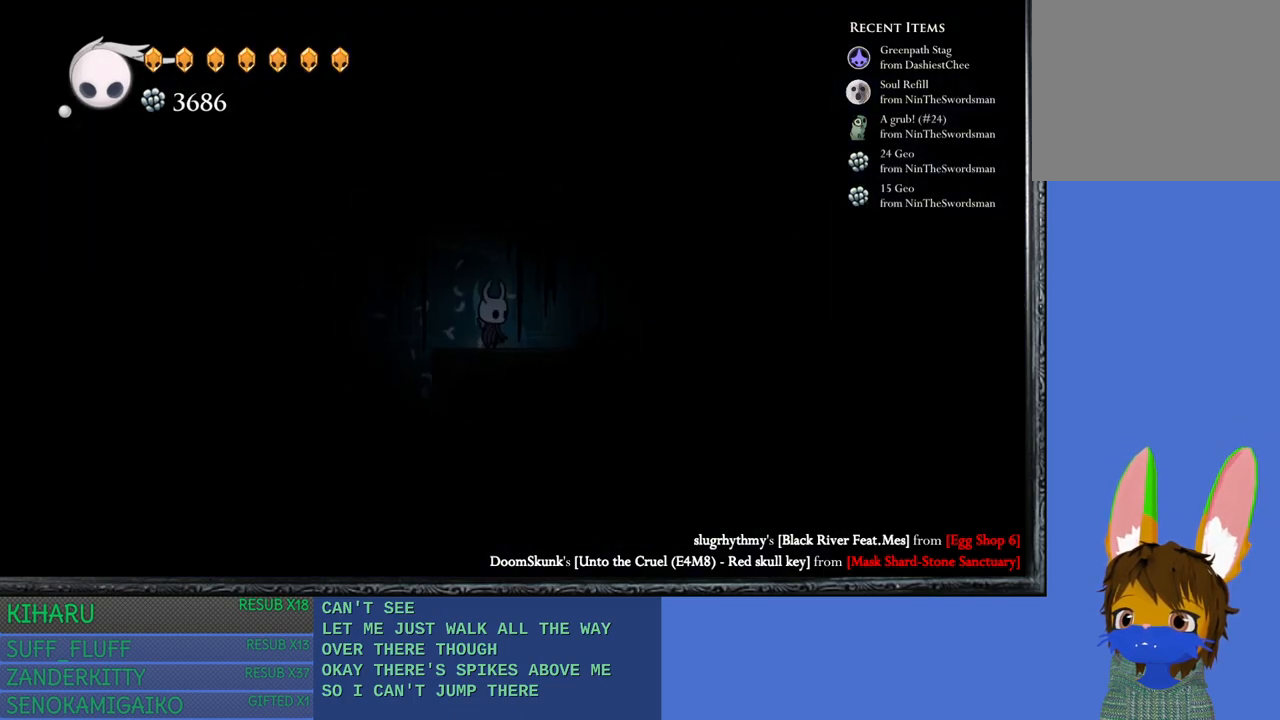
{"buttons": [], "left_stick": "center", "right_stick": "center", "events": [[50, "left_stick", "right"], [217, "left_stick", "center"], [317, "left_stick", "right"], [433, "left_stick", "center"]]}
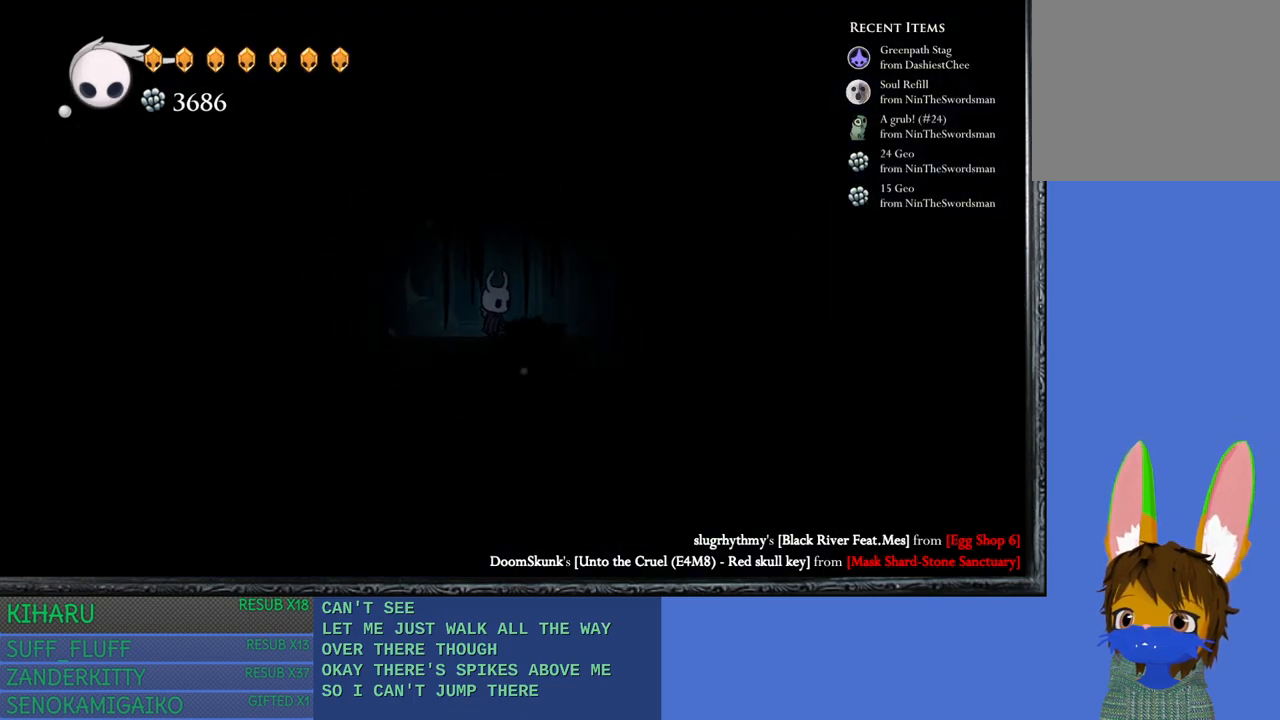
{"buttons": [], "left_stick": "right", "right_stick": "center", "events": [[167, "left_stick", "right"], [300, "left_stick", "center"], [417, "left_stick", "right"]]}
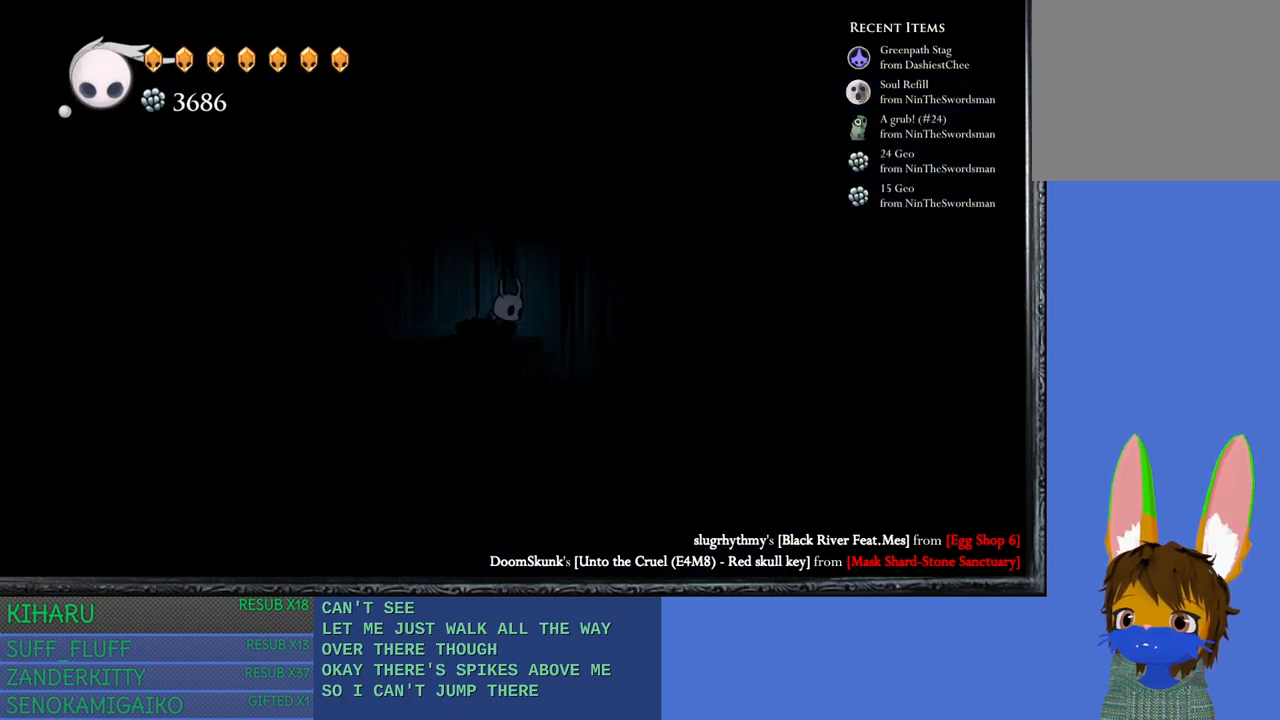
{"buttons": ["L1"], "left_stick": "center", "right_stick": "center", "events": [[17, "left_stick", "center"], [483, "L1", "down"]]}
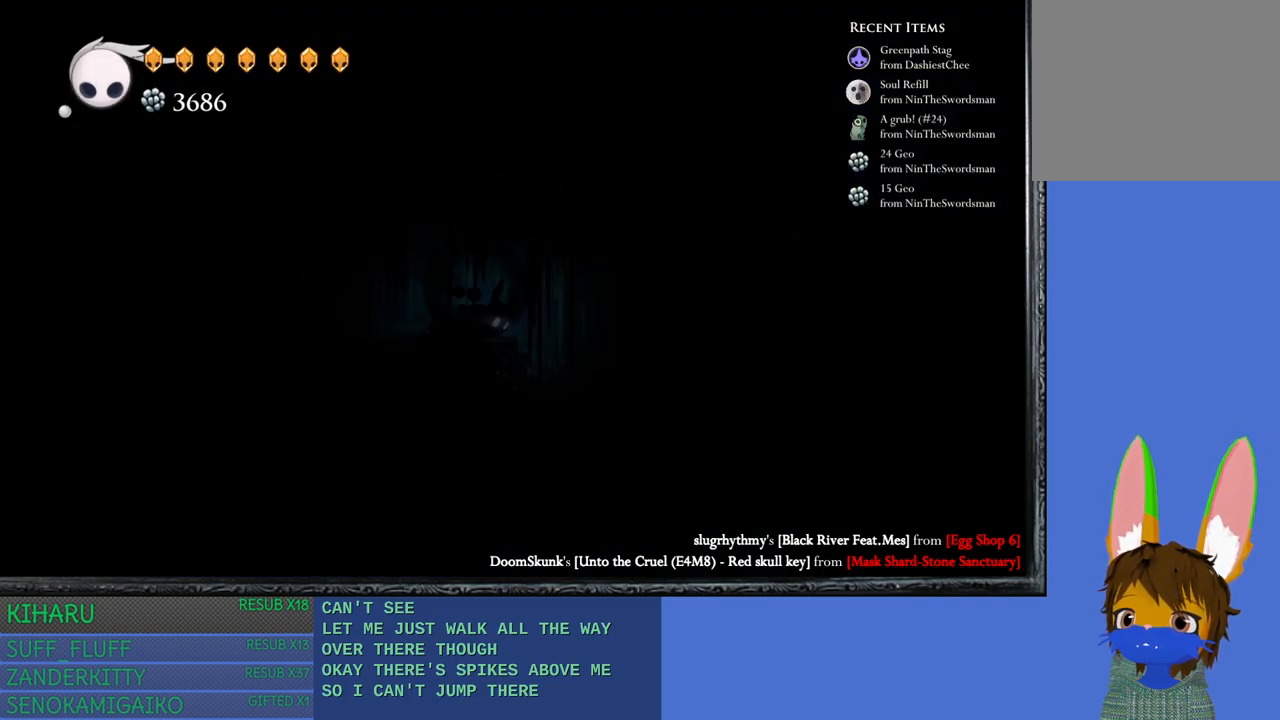
{"buttons": [], "left_stick": "right", "right_stick": "center", "events": [[100, "left_stick", "right"], [167, "L1", "up"]]}
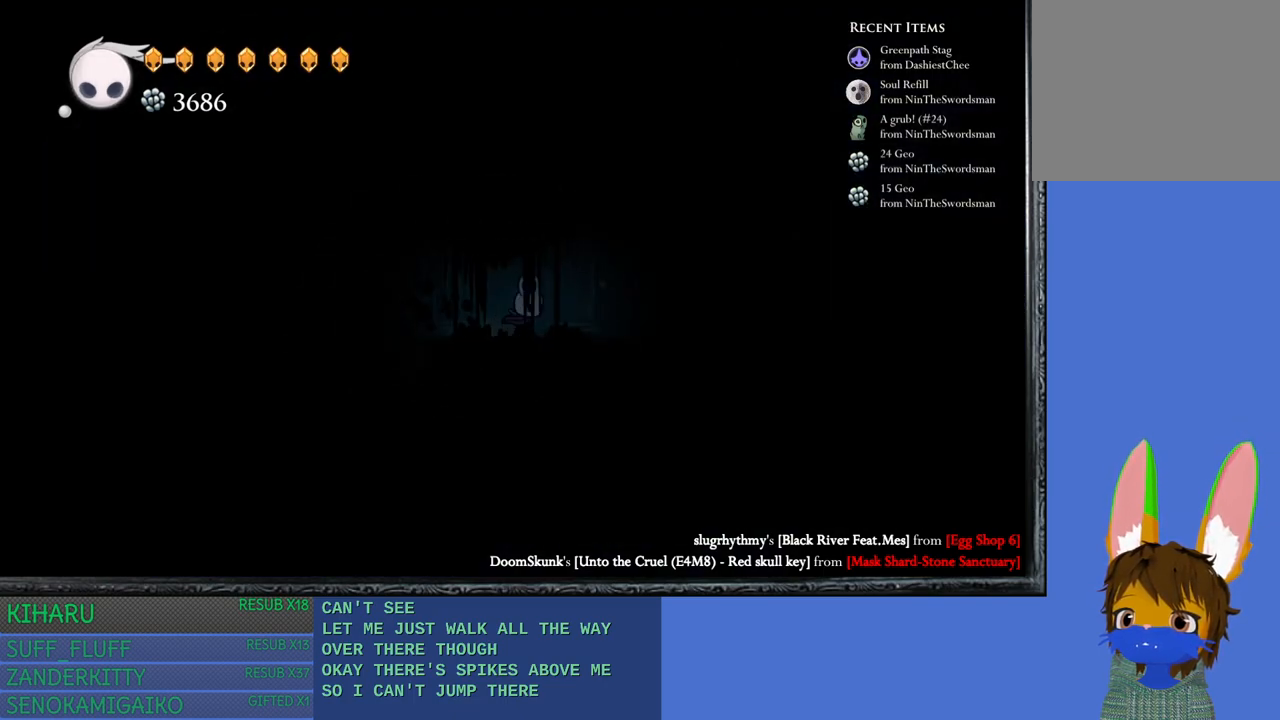
{"buttons": [], "left_stick": "center", "right_stick": "center", "events": [[67, "left_stick", "center"], [217, "left_stick", "right"], [367, "left_stick", "center"]]}
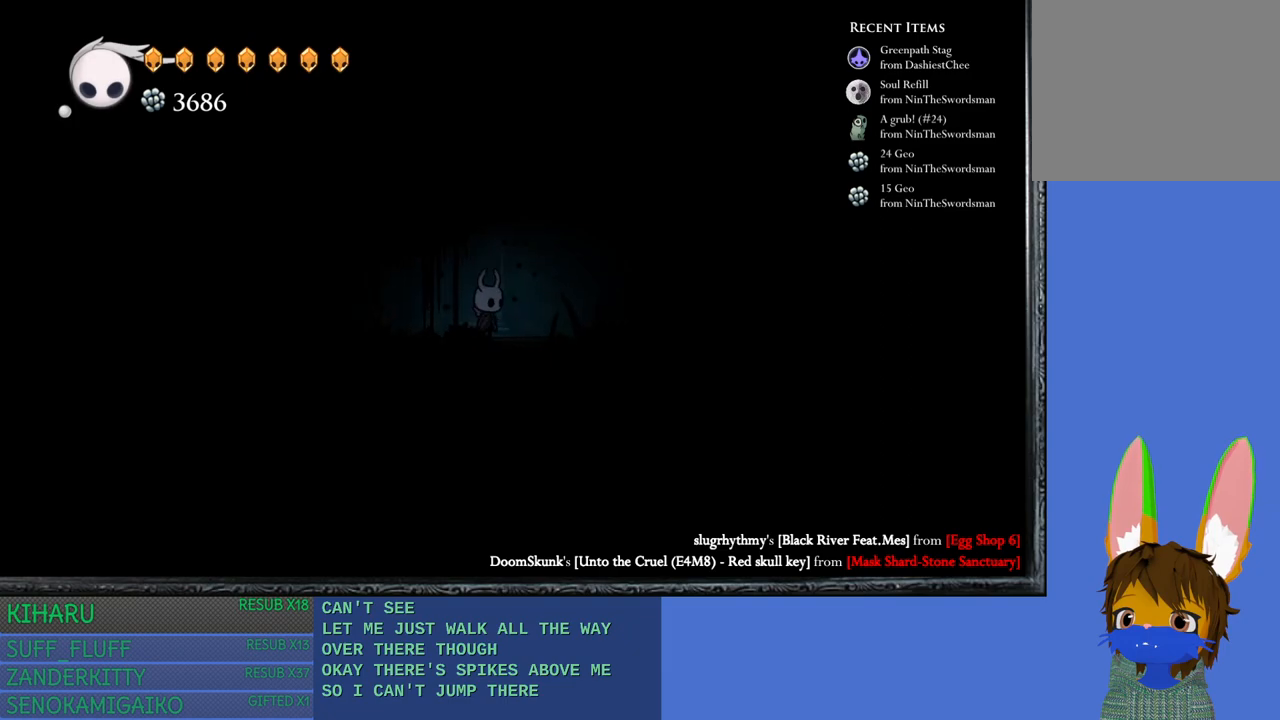
{"buttons": [], "left_stick": "right", "right_stick": "center", "events": [[33, "left_stick", "right"], [167, "left_stick", "center"], [500, "left_stick", "right"]]}
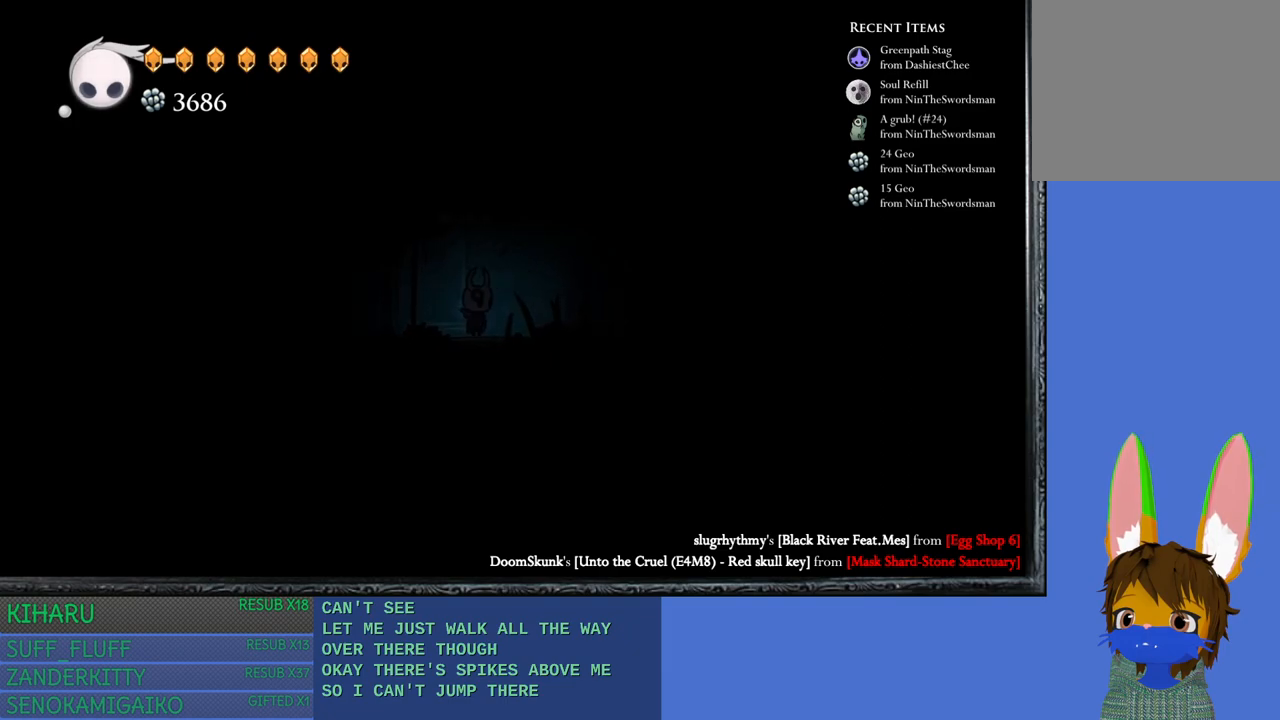
{"buttons": [], "left_stick": "right", "right_stick": "center", "events": [[133, "left_stick", "center"], [417, "left_stick", "right"]]}
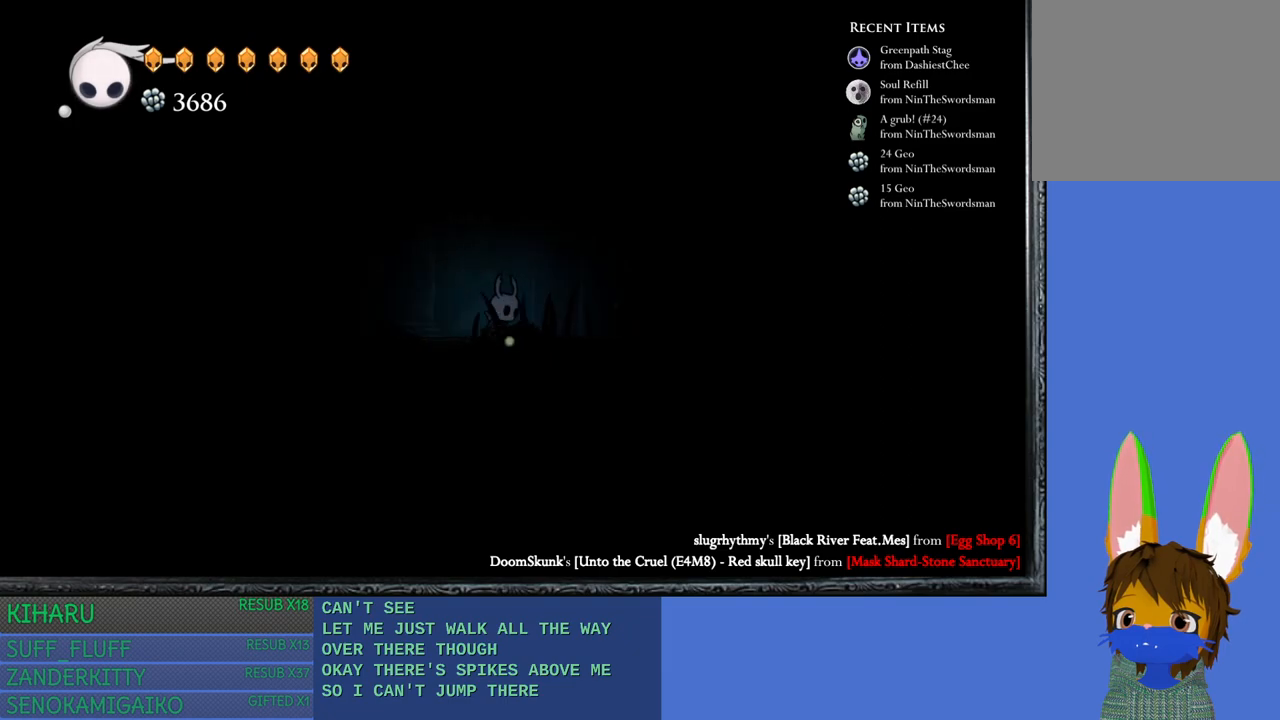
{"buttons": [], "left_stick": "center", "right_stick": "center", "events": [[67, "left_stick", "center"], [300, "left_stick", "right"], [467, "left_stick", "center"]]}
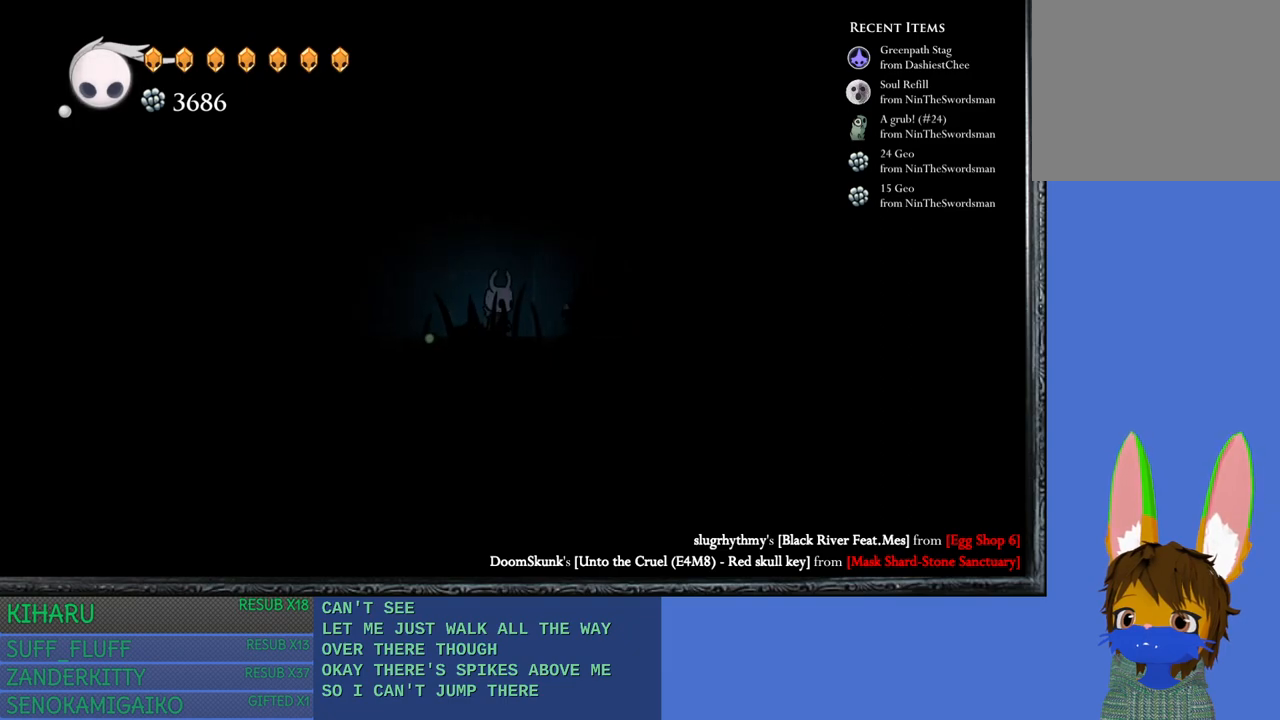
{"buttons": [], "left_stick": "center", "right_stick": "center", "events": [[183, "left_stick", "right"], [317, "left_stick", "center"]]}
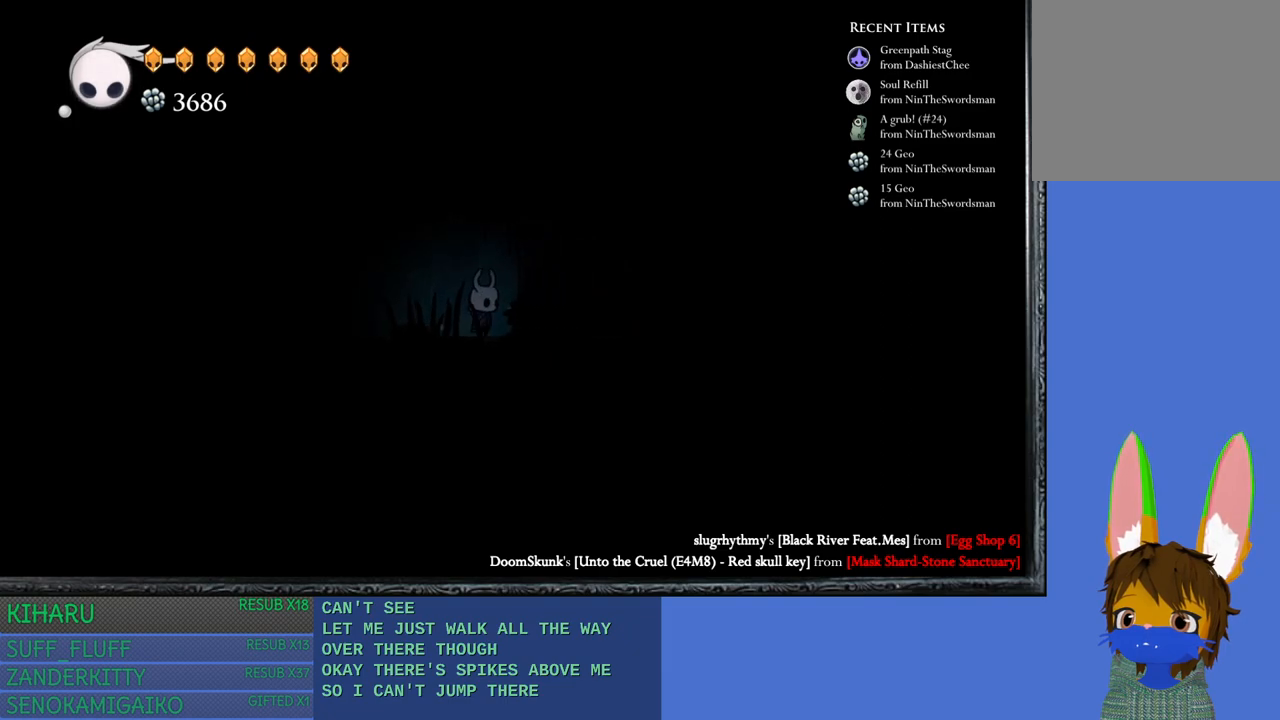
{"buttons": [], "left_stick": "center", "right_stick": "center", "events": [[33, "left_stick", "right"], [167, "left_stick", "center"]]}
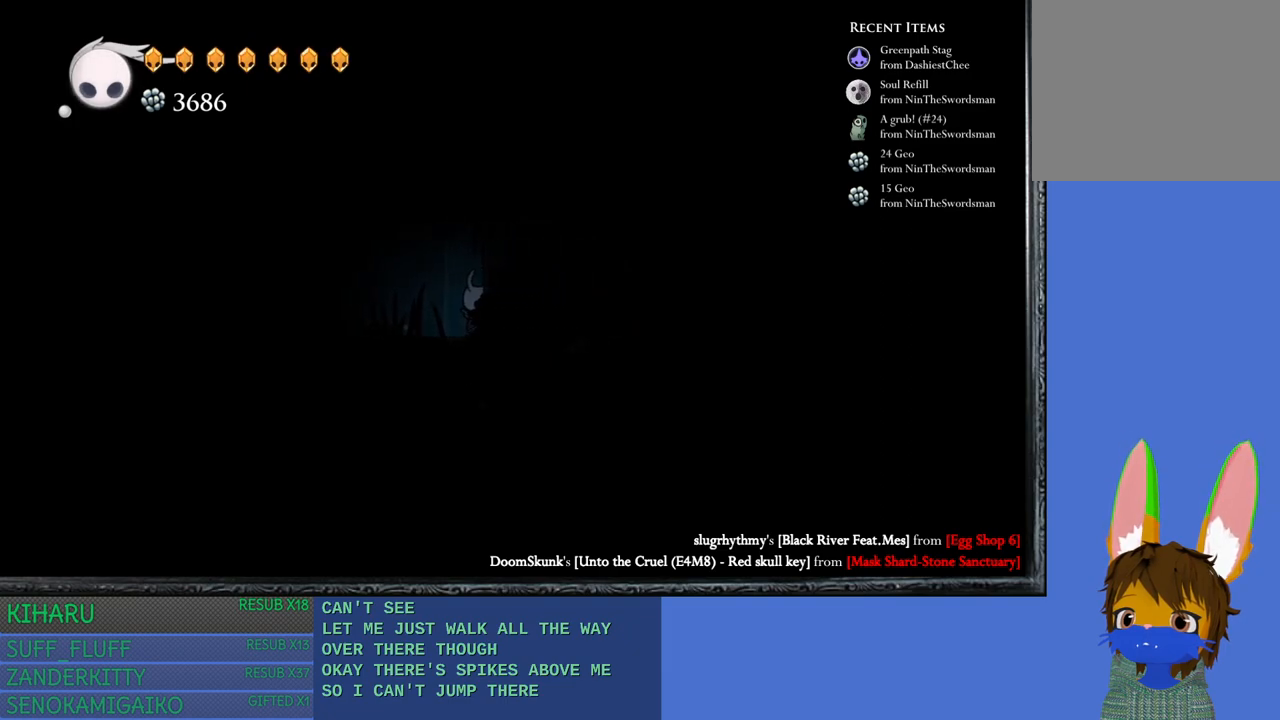
{"buttons": ["SQUARE"], "left_stick": "center", "right_stick": "center", "events": [[67, "left_stick", "right"], [267, "left_stick", "center"], [400, "SQUARE", "down"]]}
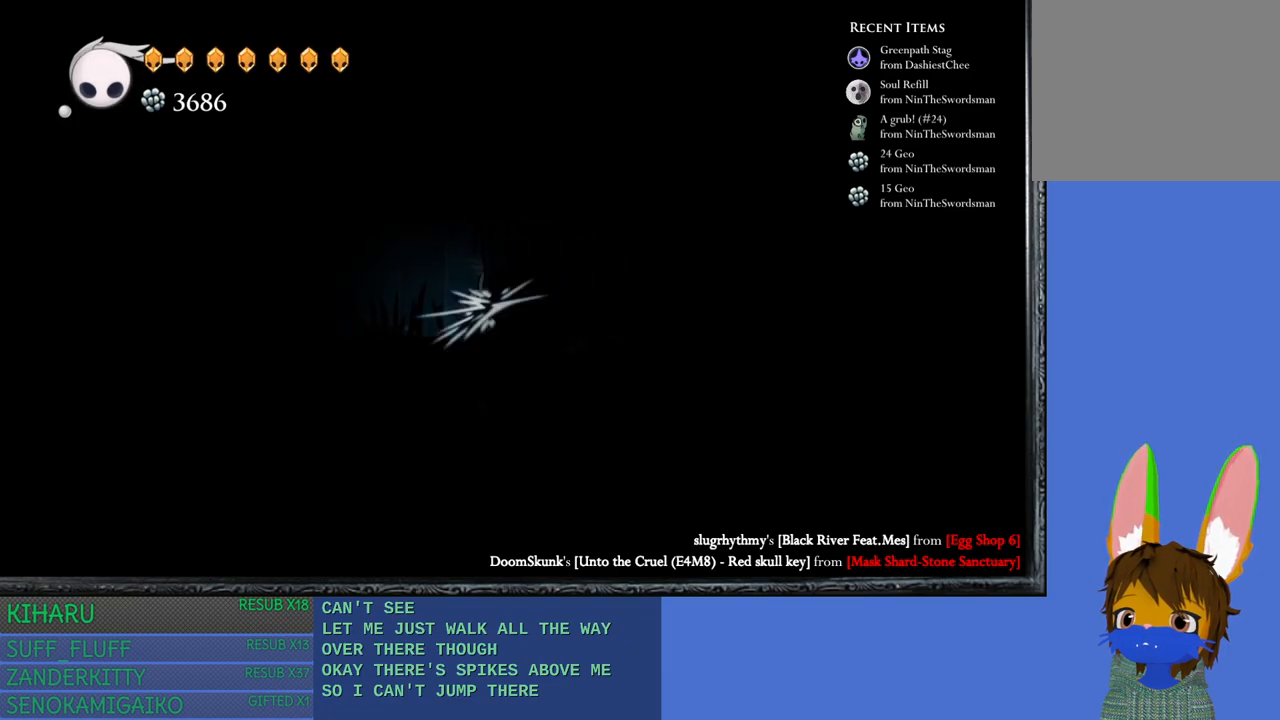
{"buttons": ["SQUARE"], "left_stick": "up", "right_stick": "center", "events": [[17, "SQUARE", "up"], [417, "left_stick", "up"], [483, "SQUARE", "down"]]}
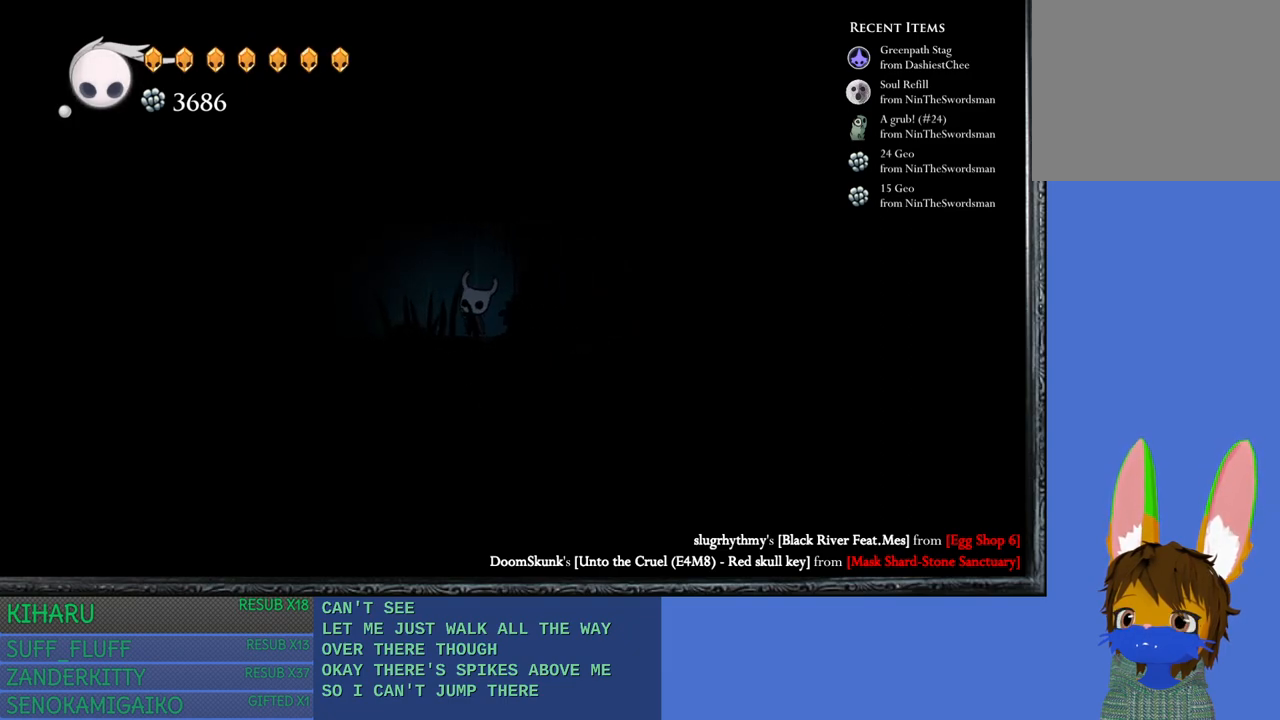
{"buttons": ["SQUARE"], "left_stick": "up", "right_stick": "center", "events": [[117, "SQUARE", "up"], [367, "left_stick", "up-left"], [417, "SQUARE", "down"], [500, "left_stick", "up"]]}
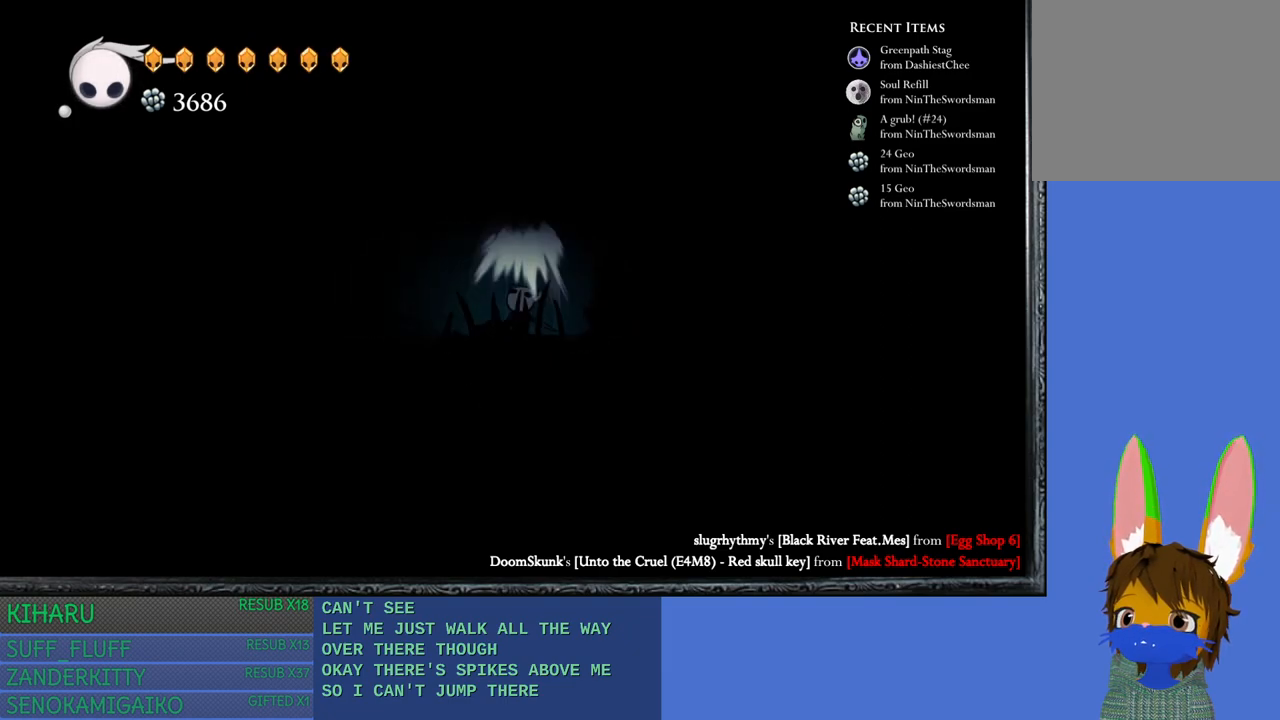
{"buttons": [], "left_stick": "up", "right_stick": "center", "events": [[50, "SQUARE", "up"], [317, "SQUARE", "down"], [317, "left_stick", "up-left"], [433, "SQUARE", "up"], [433, "left_stick", "up"]]}
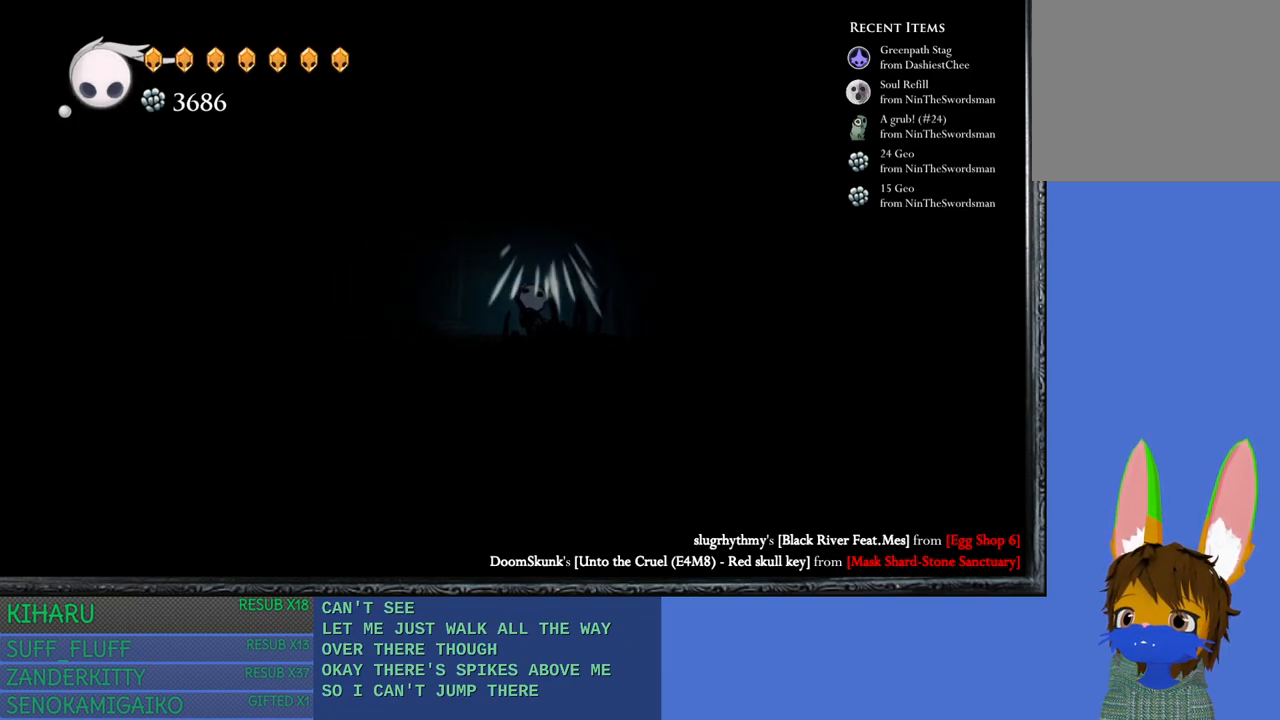
{"buttons": [], "left_stick": "up", "right_stick": "center", "events": [[150, "left_stick", "up-left"], [183, "SQUARE", "down"], [283, "left_stick", "up"], [333, "SQUARE", "up"]]}